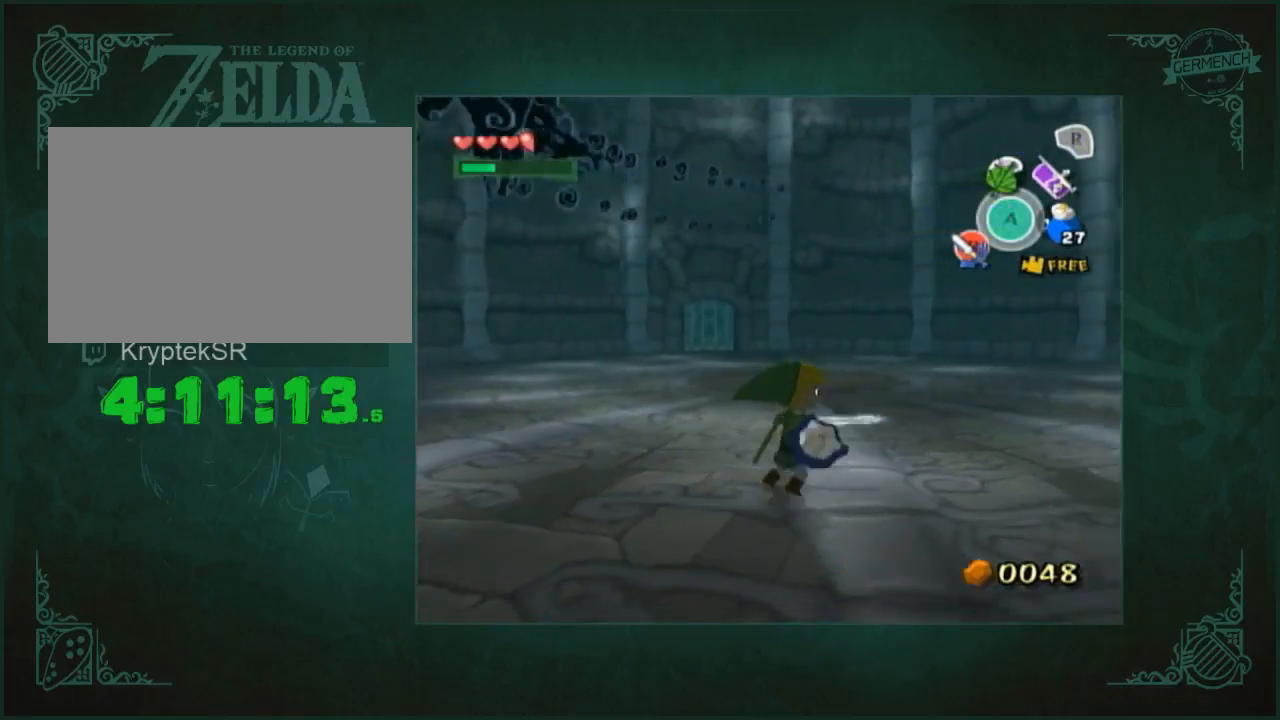
Gameplay with a controller (Nintendo layout); each line is a JSON object with the inputs held at the frame after it. "events" lists button and stick changes between this image and that frame as [ms after this image, input, new state], when the widget could be followed in between. Not read: A L3 R3.
{"buttons": [], "left_stick": "down-right", "right_stick": "center", "events": [[400, "right_stick", "center"], [433, "left_stick", "down-right"]]}
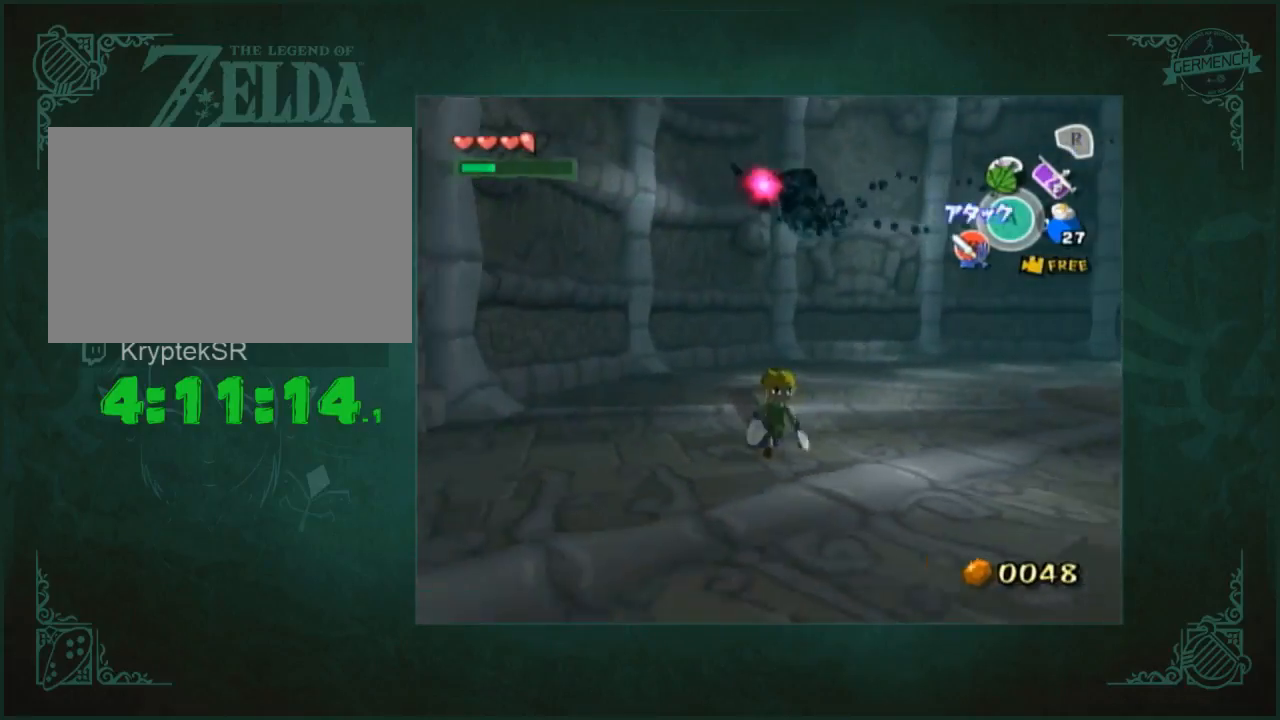
{"buttons": [], "left_stick": "down-right", "right_stick": "center", "events": []}
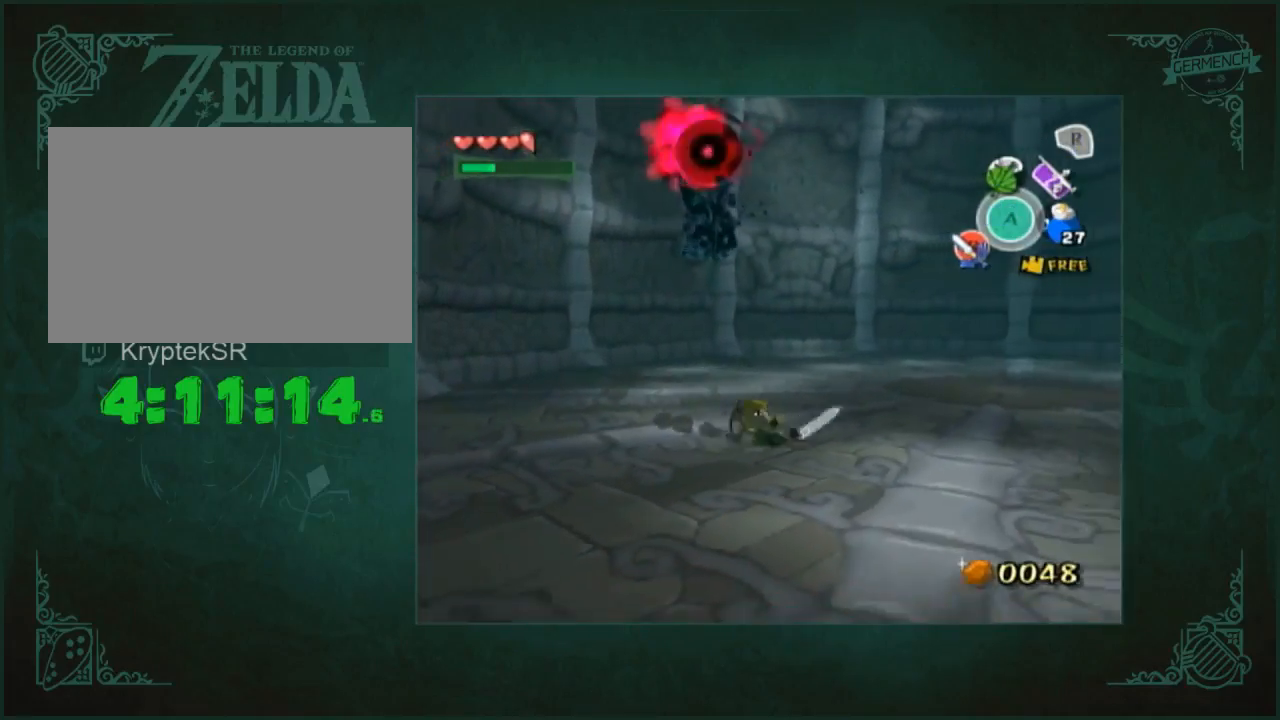
{"buttons": [], "left_stick": "up-right", "right_stick": "center"}
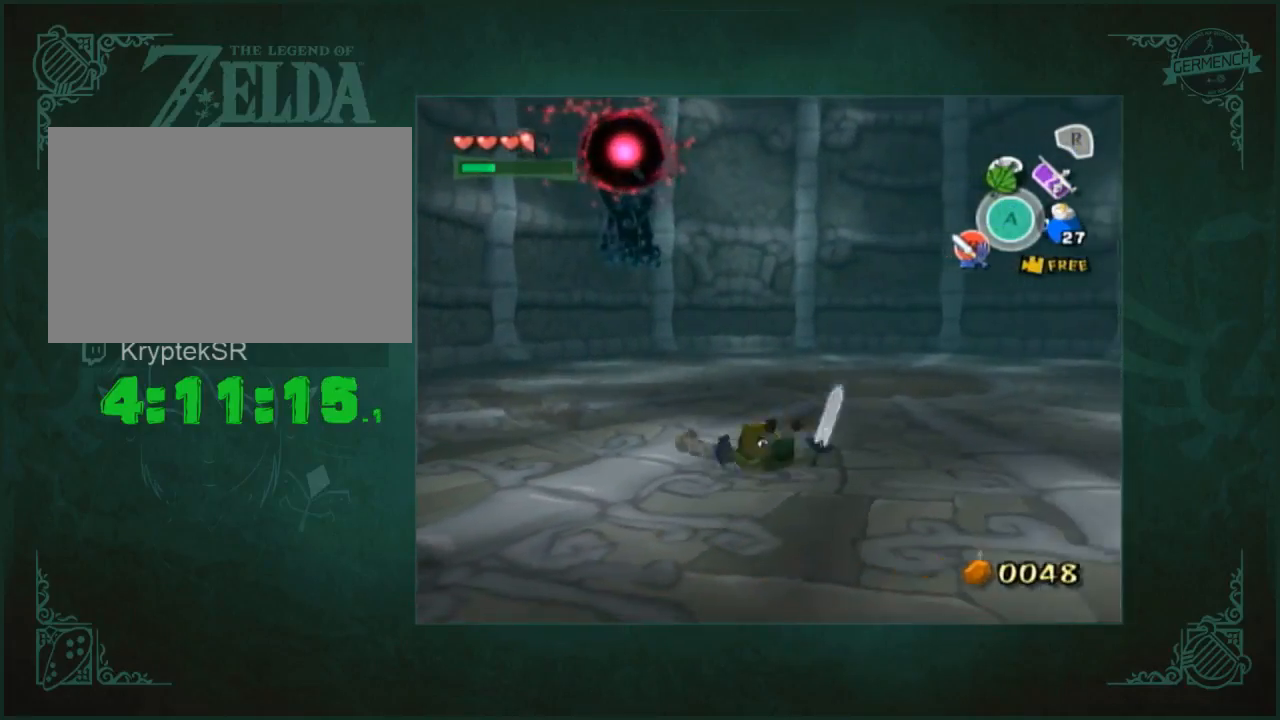
{"buttons": [], "left_stick": "center", "right_stick": "center"}
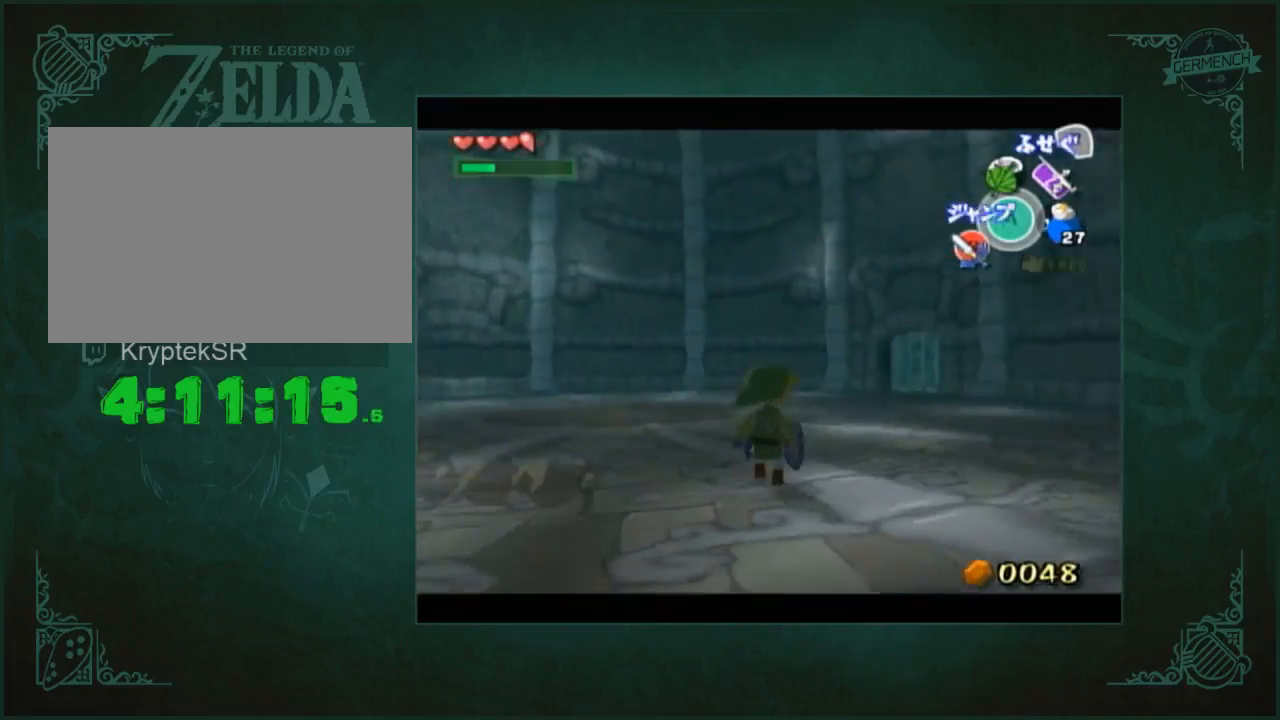
{"buttons": [], "left_stick": "down-left", "right_stick": "center", "events": [[367, "left_stick", "down-left"]]}
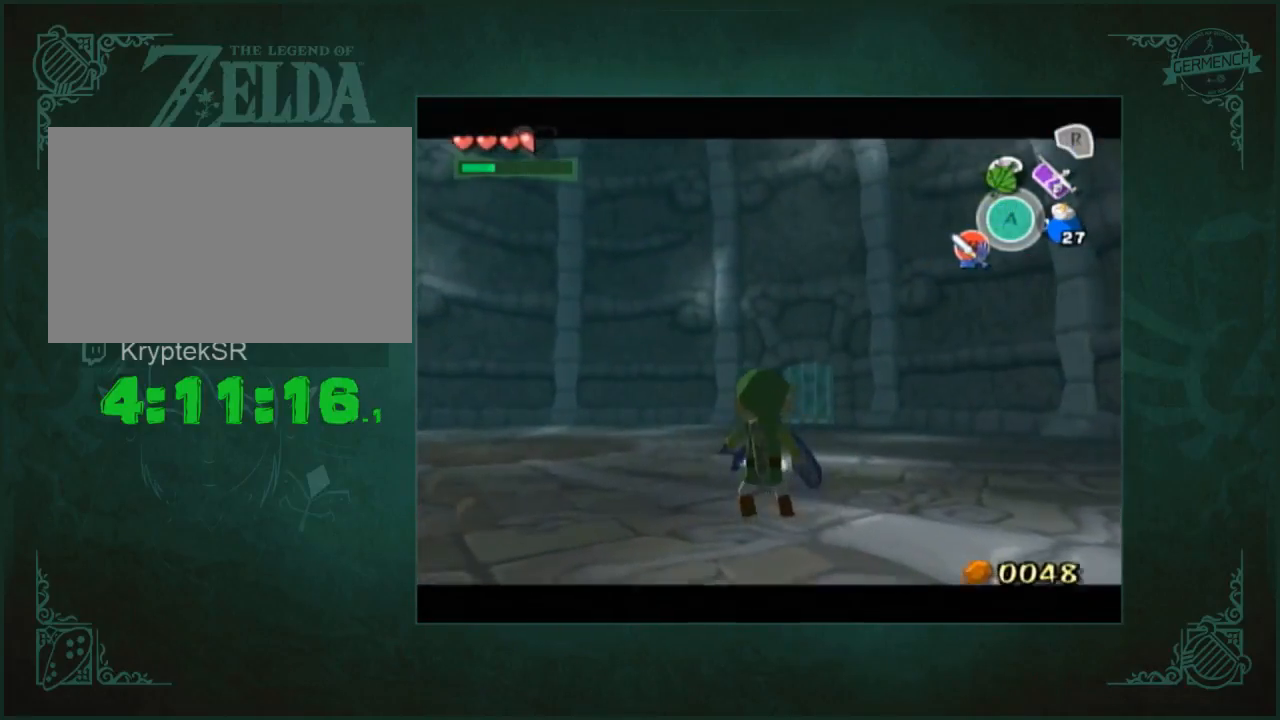
{"buttons": [], "left_stick": "center", "right_stick": "center", "events": [[433, "left_stick", "center"]]}
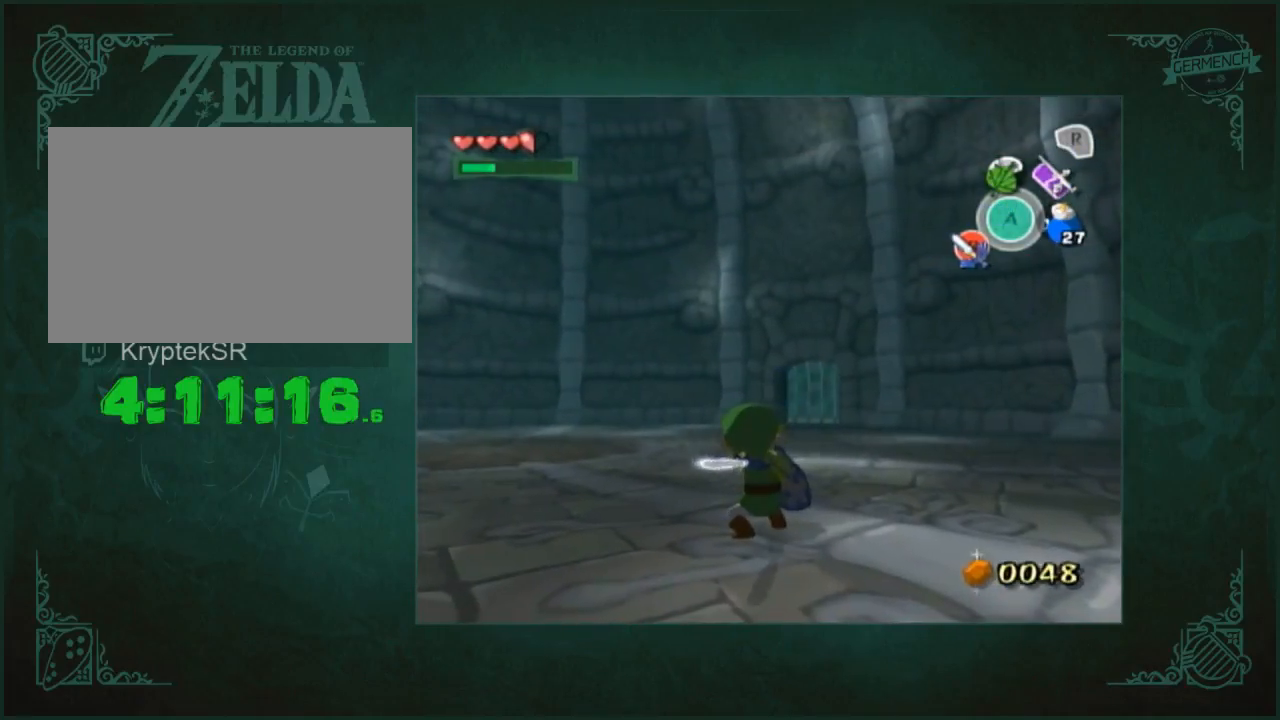
{"buttons": [], "left_stick": "center", "right_stick": "center", "events": [[33, "right_stick", "up-right"], [433, "right_stick", "center"]]}
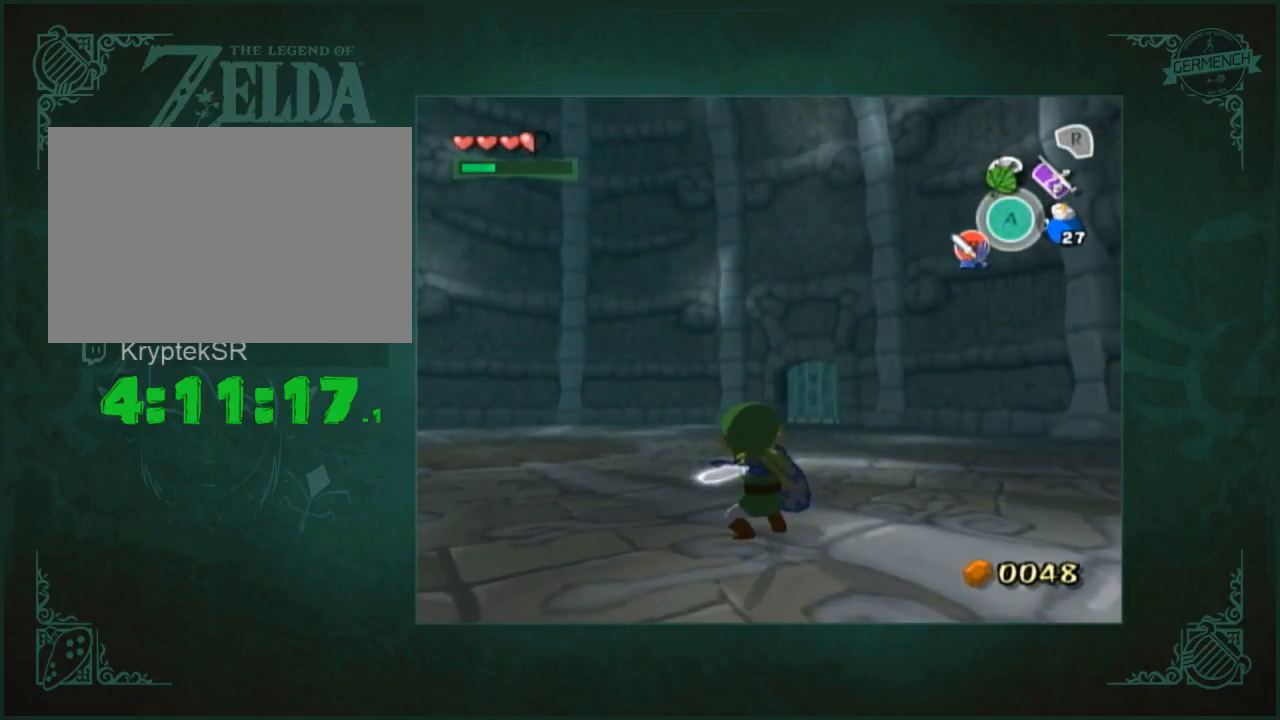
{"buttons": [], "left_stick": "center", "right_stick": "center", "events": [[67, "right_stick", "right"], [433, "right_stick", "center"]]}
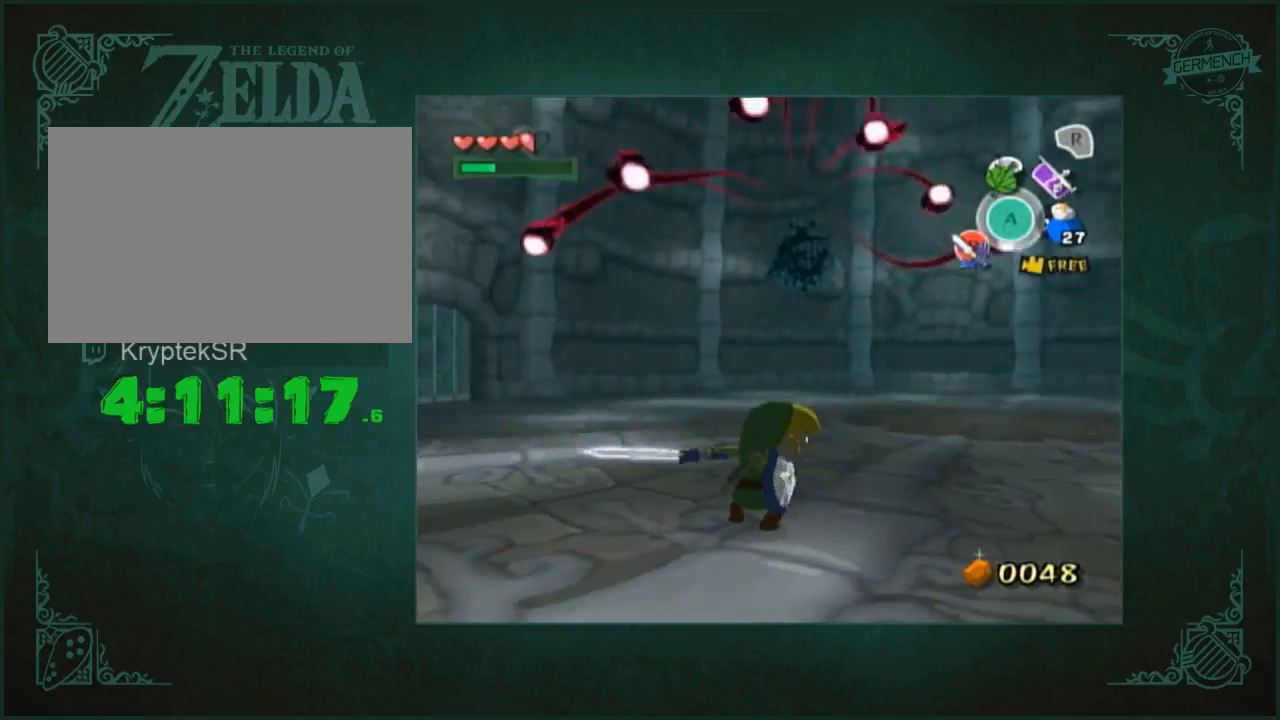
{"buttons": [], "left_stick": "center", "right_stick": "center", "events": []}
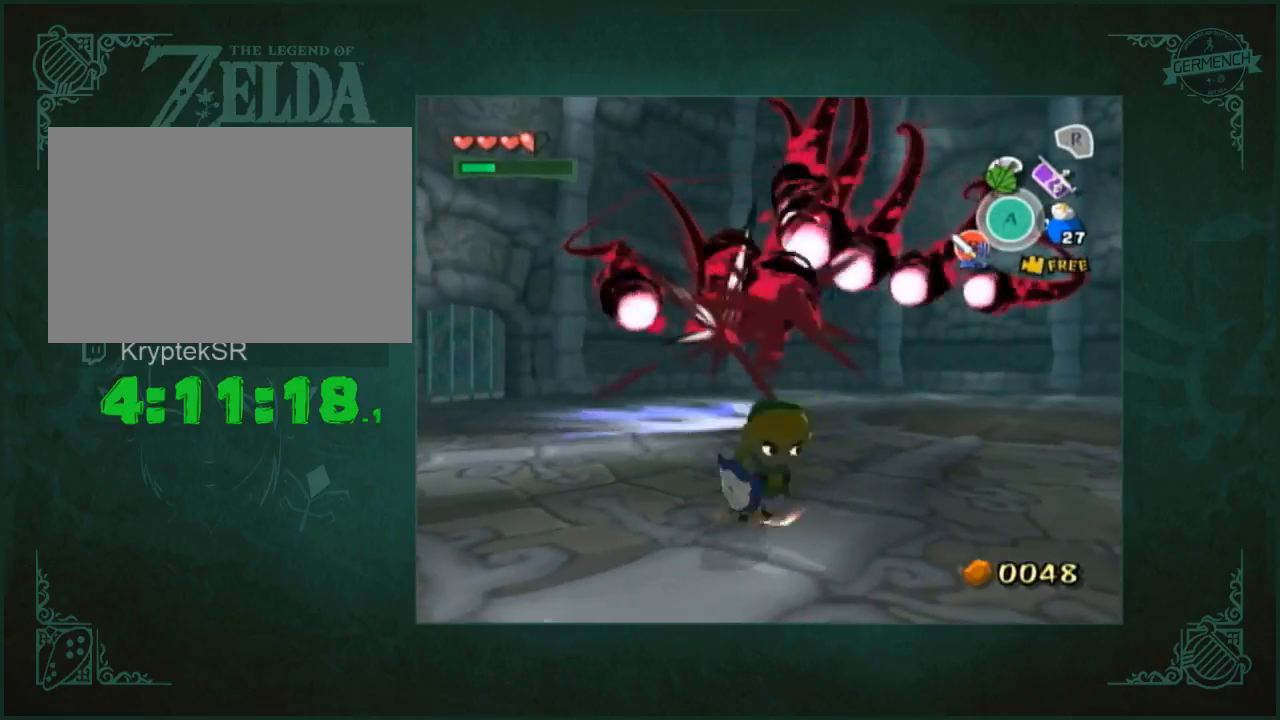
{"buttons": [], "left_stick": "up", "right_stick": "center", "events": [[333, "left_stick", "up"], [367, "right_stick", "down-right"], [500, "right_stick", "center"]]}
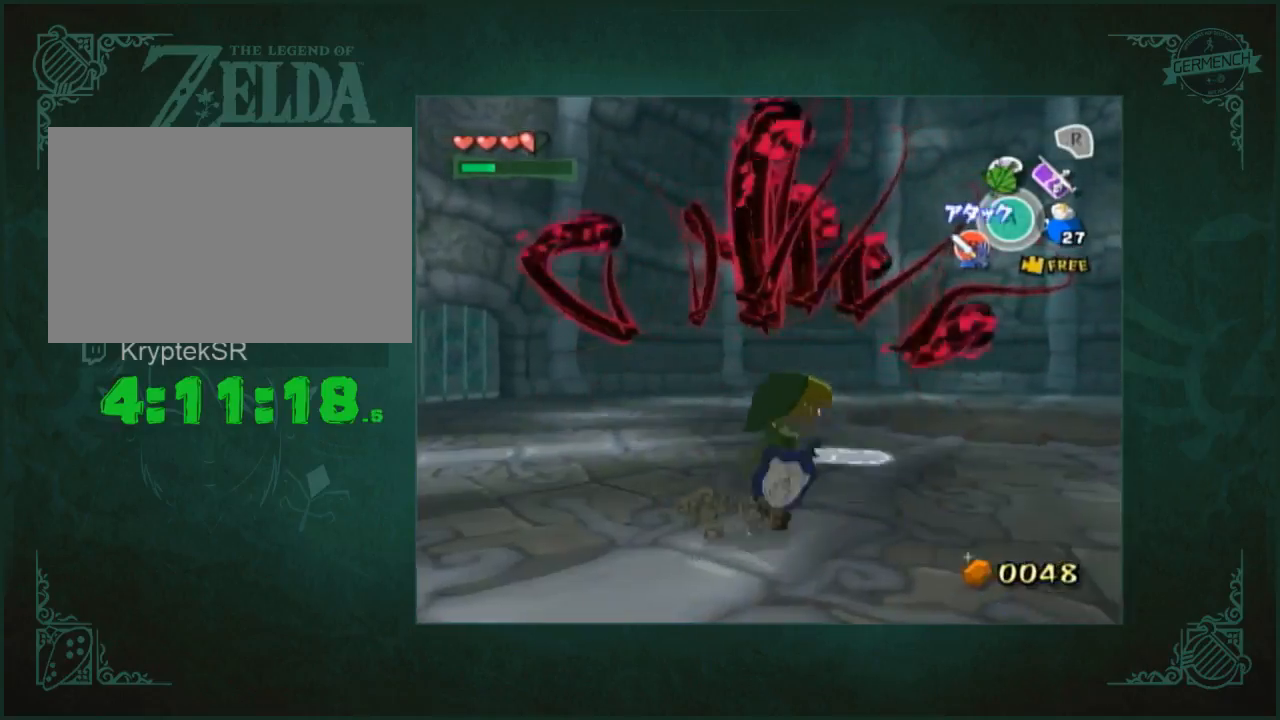
{"buttons": [], "left_stick": "up-right", "right_stick": "center", "events": [[417, "left_stick", "up-right"]]}
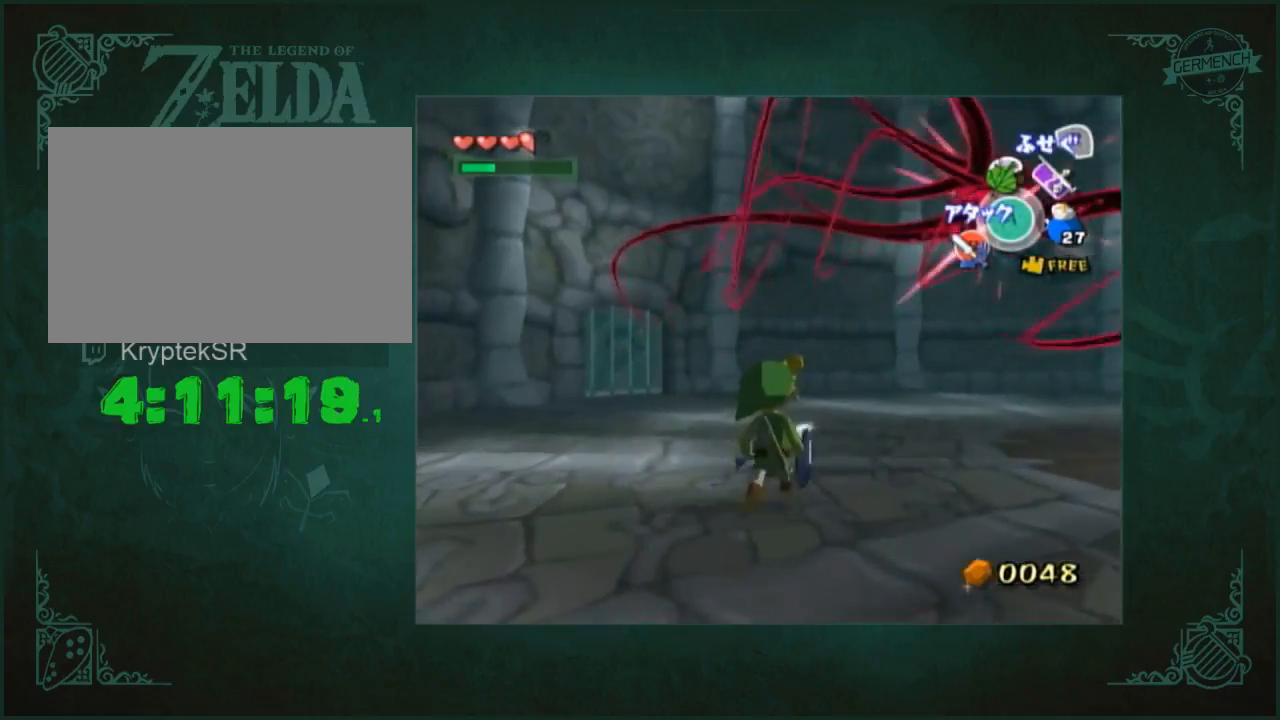
{"buttons": [], "left_stick": "up", "right_stick": "center", "events": [[200, "right_stick", "down-left"], [333, "left_stick", "up"], [367, "right_stick", "center"]]}
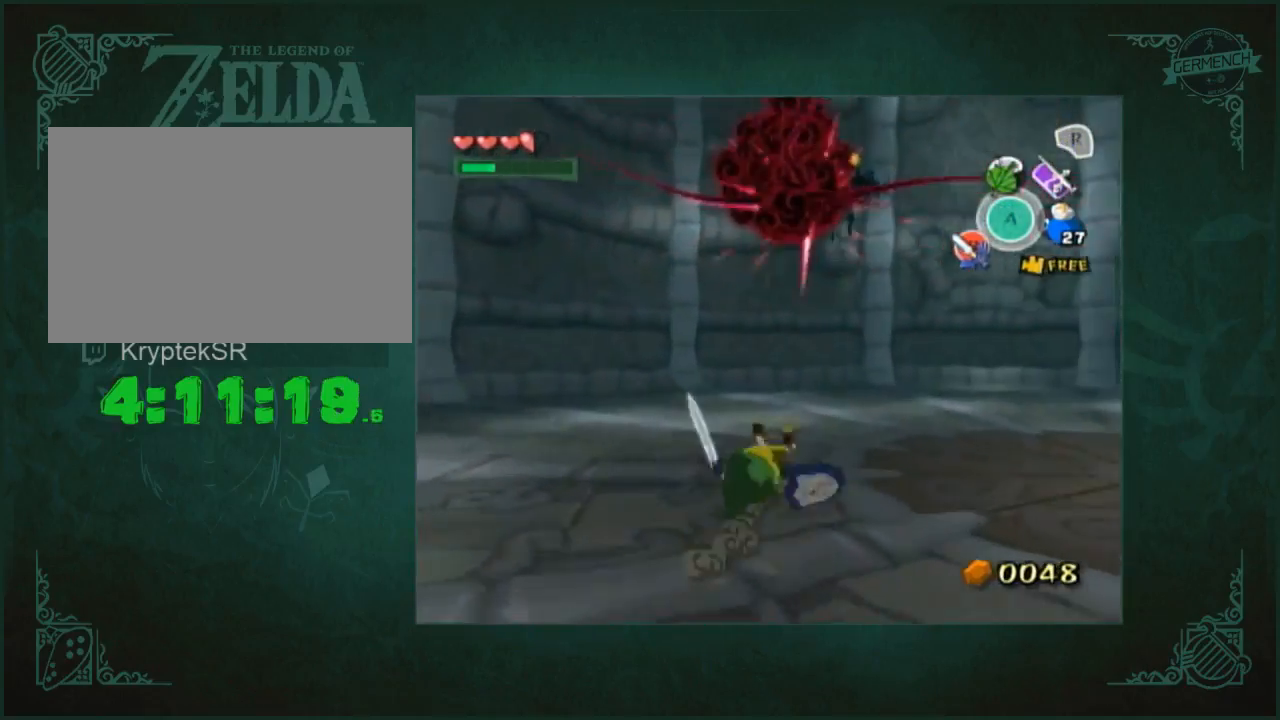
{"buttons": [], "left_stick": "up", "right_stick": "down-left", "events": [[383, "right_stick", "down-left"]]}
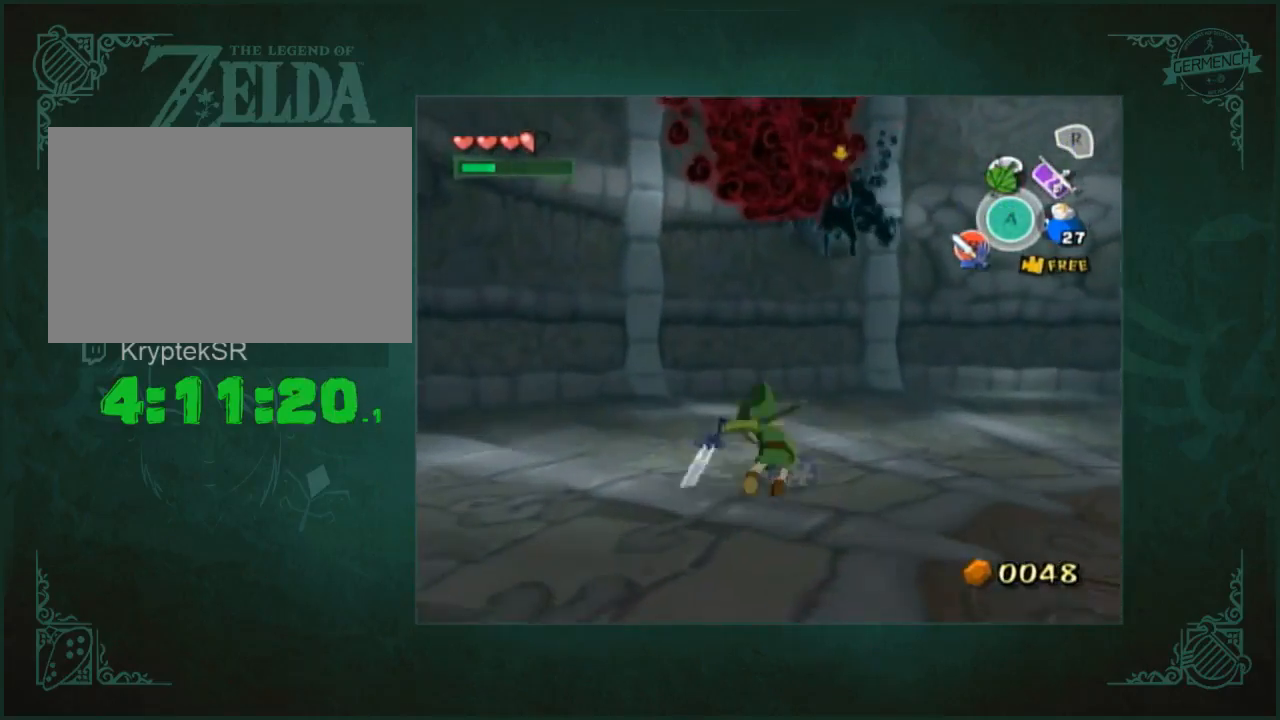
{"buttons": [], "left_stick": "center", "right_stick": "center", "events": [[83, "right_stick", "center"], [450, "left_stick", "center"]]}
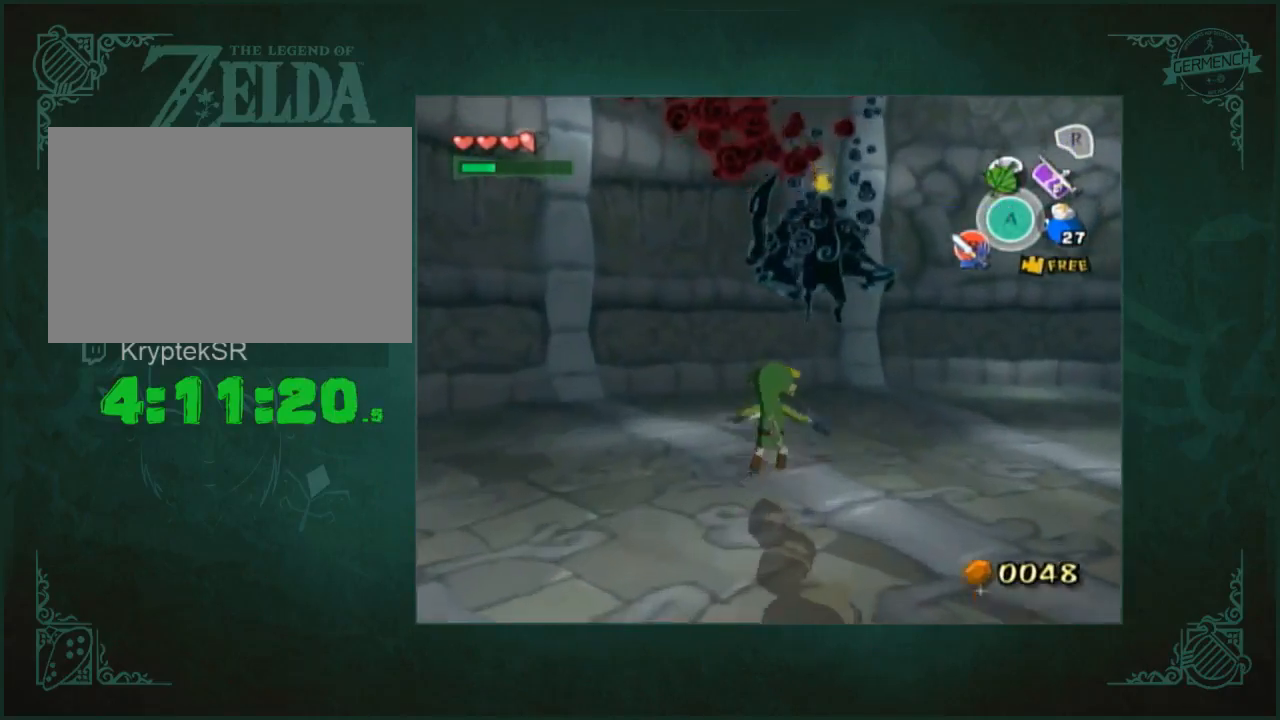
{"buttons": [], "left_stick": "down-right", "right_stick": "center", "events": [[217, "left_stick", "down-left"], [350, "left_stick", "up-right"], [483, "left_stick", "down-right"]]}
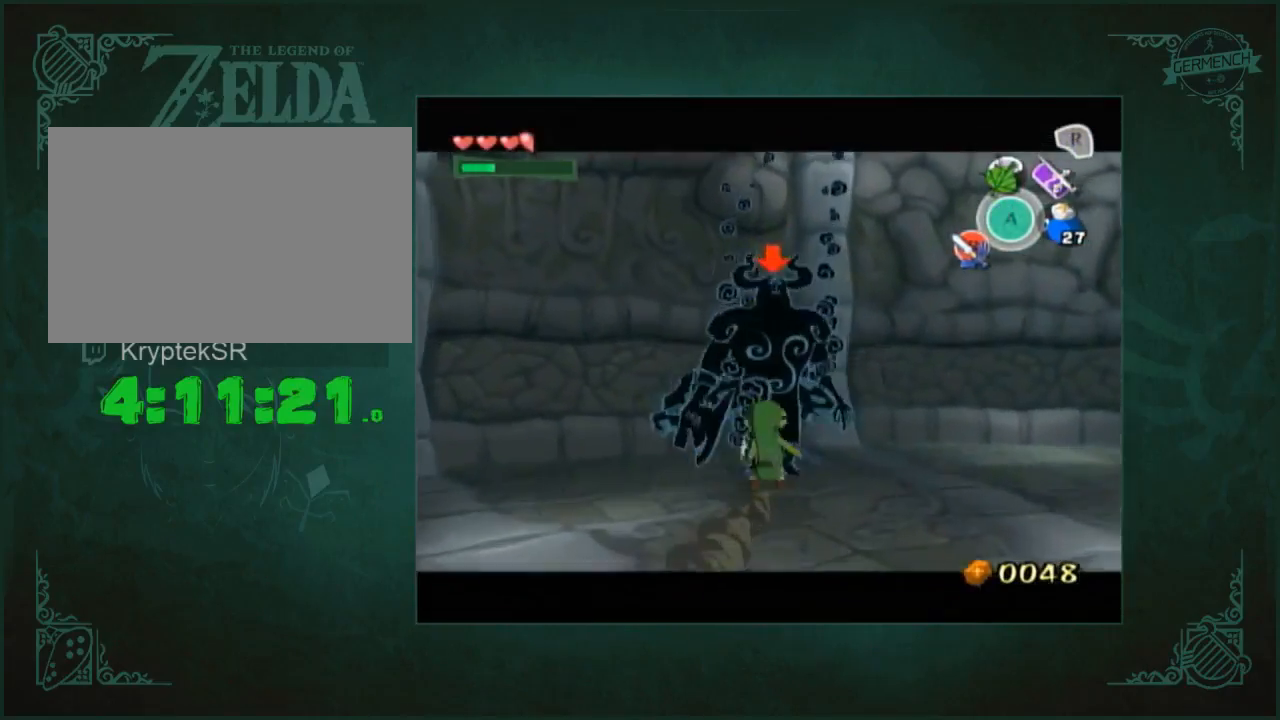
{"buttons": [], "left_stick": "down-right", "right_stick": "left", "events": [[117, "left_stick", "center"], [183, "right_stick", "left"], [383, "left_stick", "down-right"]]}
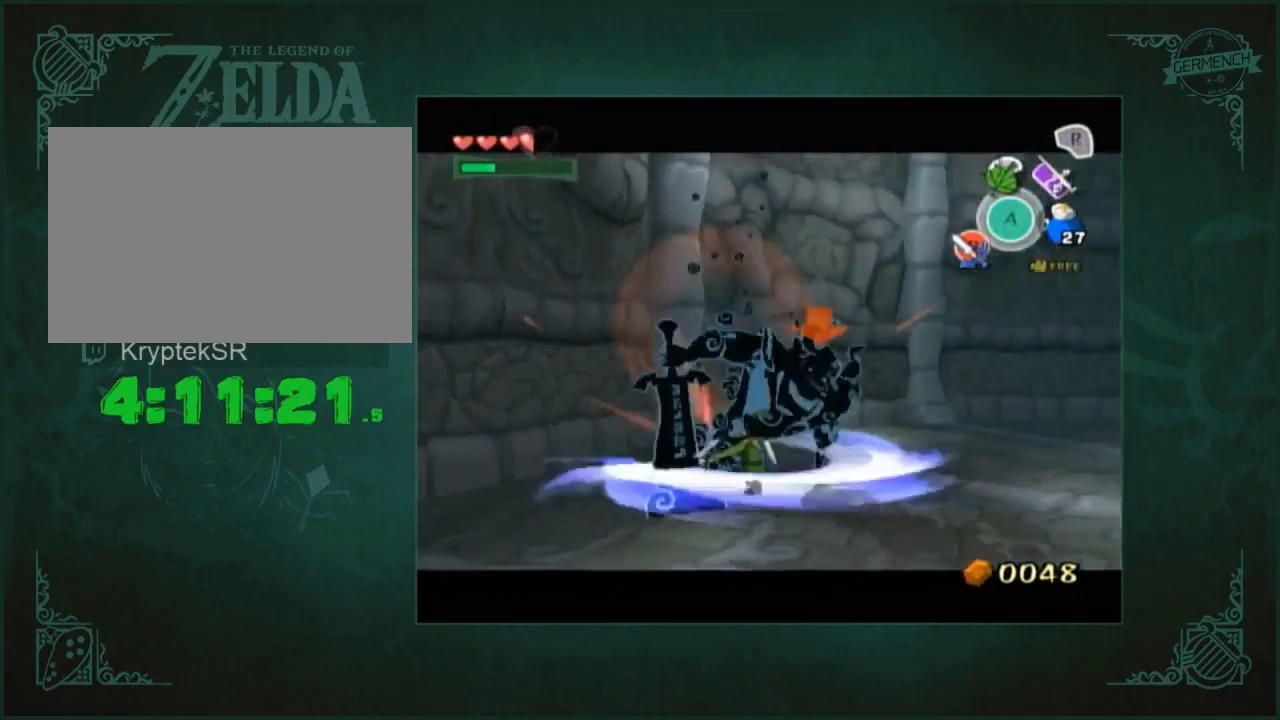
{"buttons": [], "left_stick": "up-right", "right_stick": "center", "events": [[83, "left_stick", "right"], [250, "left_stick", "up"], [283, "right_stick", "center"], [483, "left_stick", "up-right"]]}
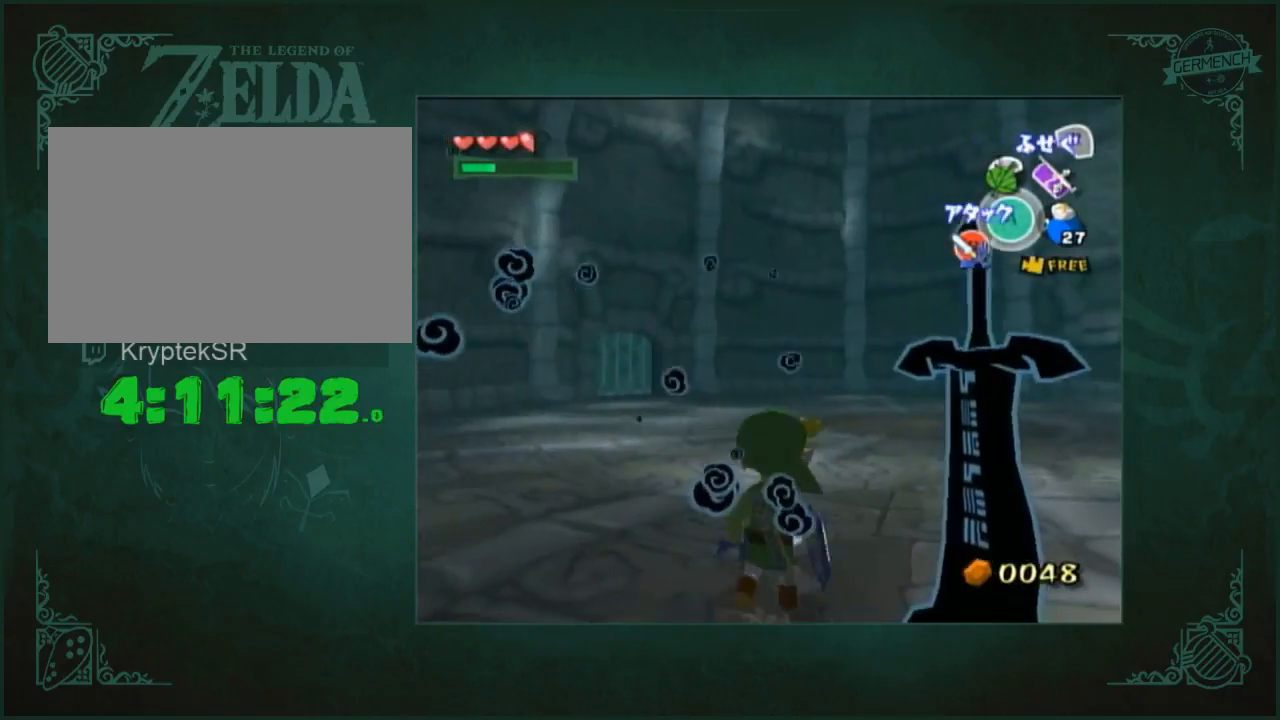
{"buttons": [], "left_stick": "up-right", "right_stick": "center", "events": []}
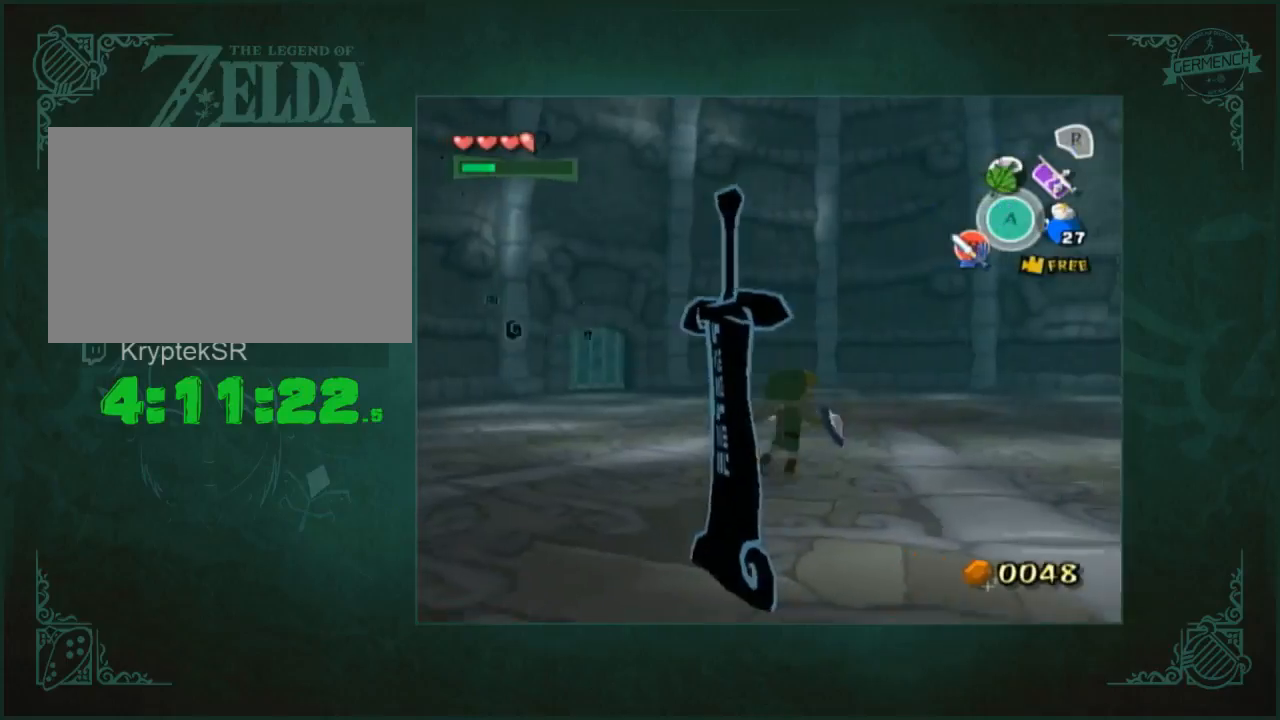
{"buttons": [], "left_stick": "up", "right_stick": "center", "events": [[317, "left_stick", "up"]]}
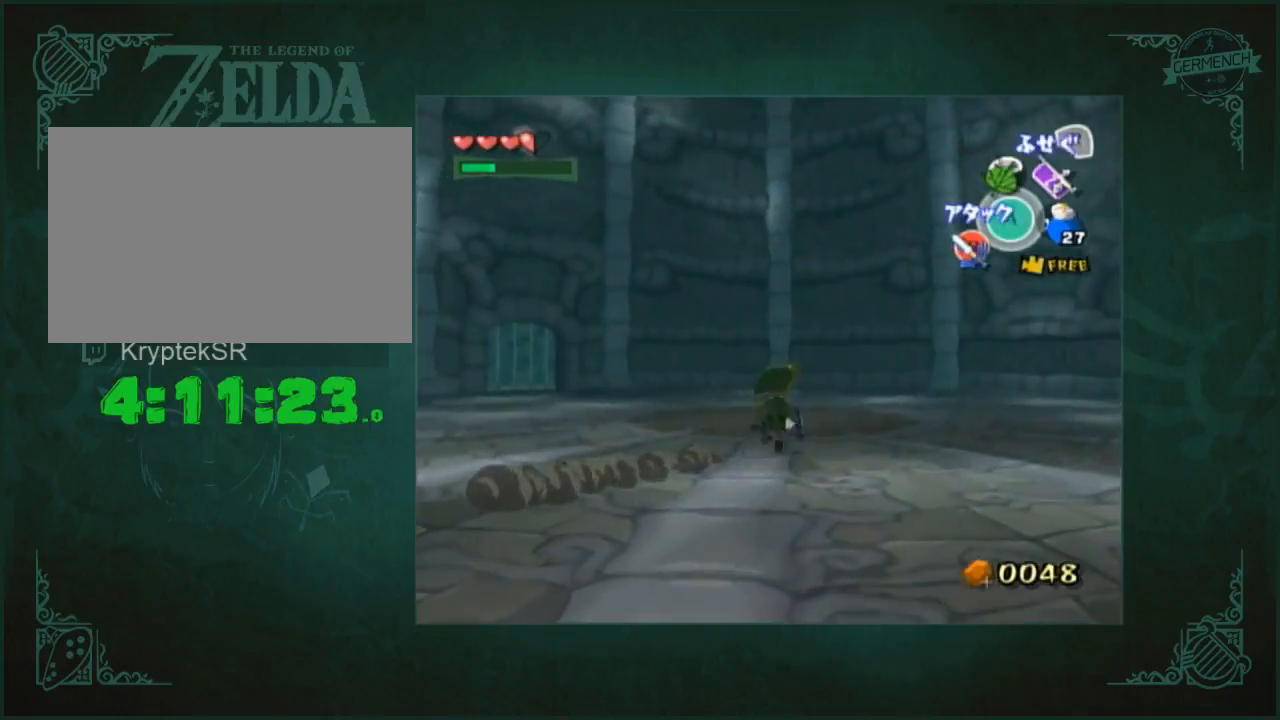
{"buttons": [], "left_stick": "up-right", "right_stick": "center", "events": [[117, "right_stick", "down-right"], [250, "right_stick", "center"], [283, "left_stick", "up-right"]]}
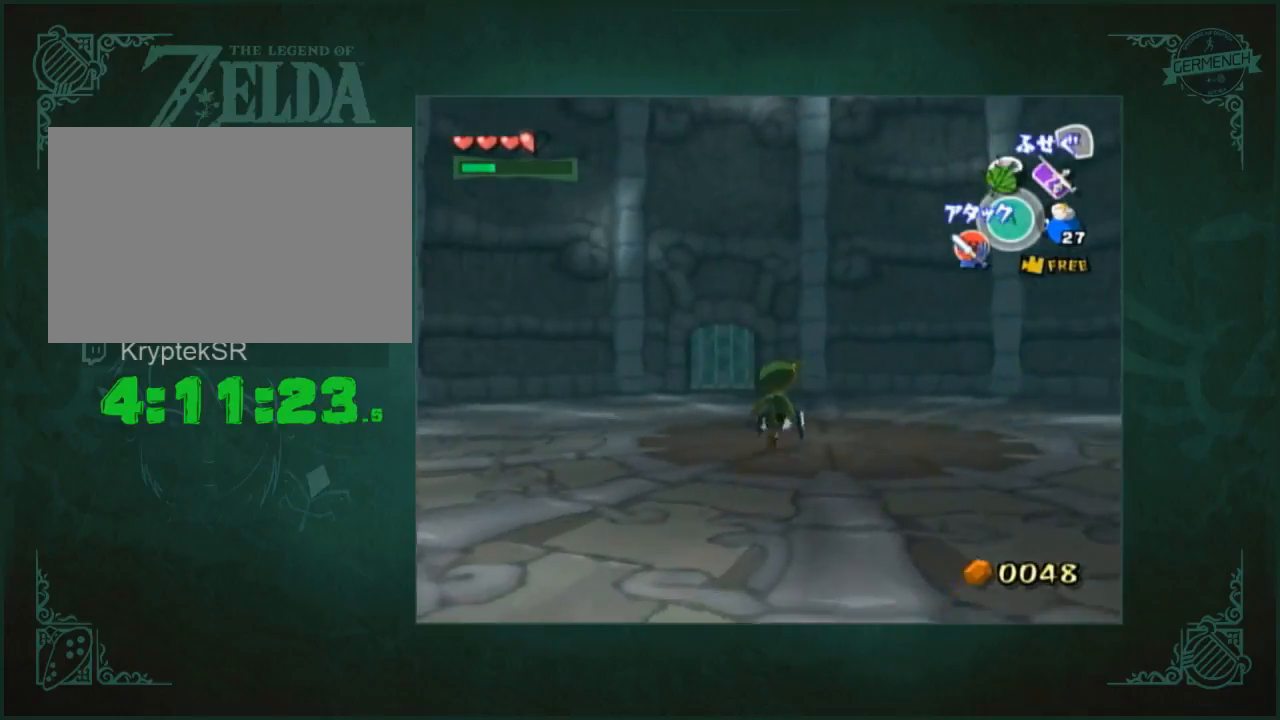
{"buttons": [], "left_stick": "down-right", "right_stick": "center", "events": [[50, "left_stick", "up-left"], [183, "left_stick", "center"], [350, "left_stick", "down-right"]]}
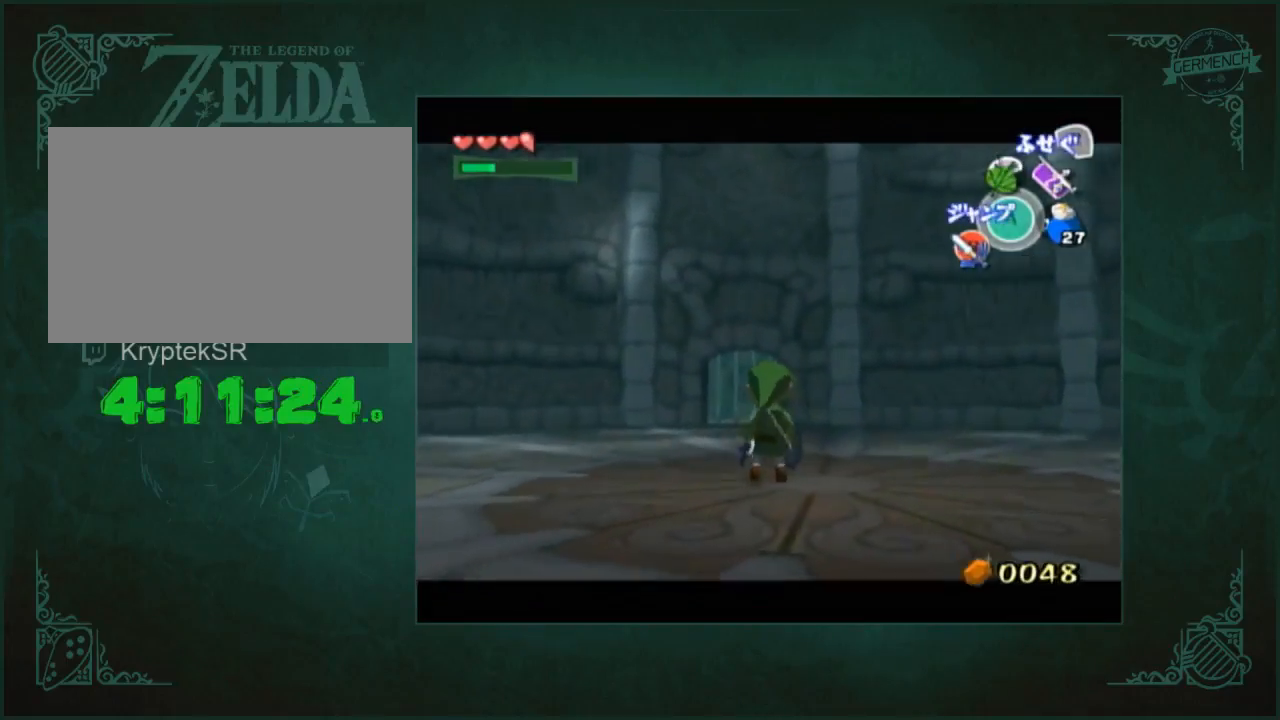
{"buttons": [], "left_stick": "center", "right_stick": "center", "events": [[50, "left_stick", "center"], [183, "left_stick", "up-left"], [250, "left_stick", "center"]]}
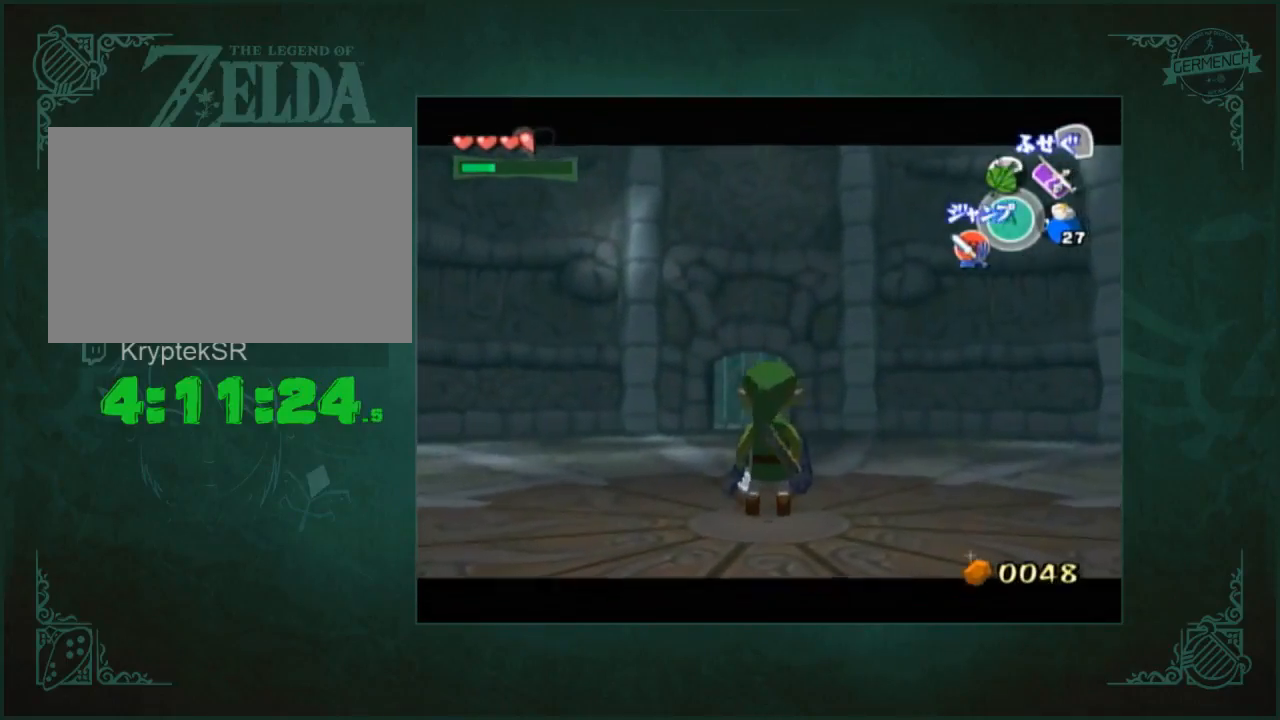
{"buttons": [], "left_stick": "down", "right_stick": "center", "events": [[17, "left_stick", "down"], [217, "left_stick", "center"], [483, "left_stick", "down"]]}
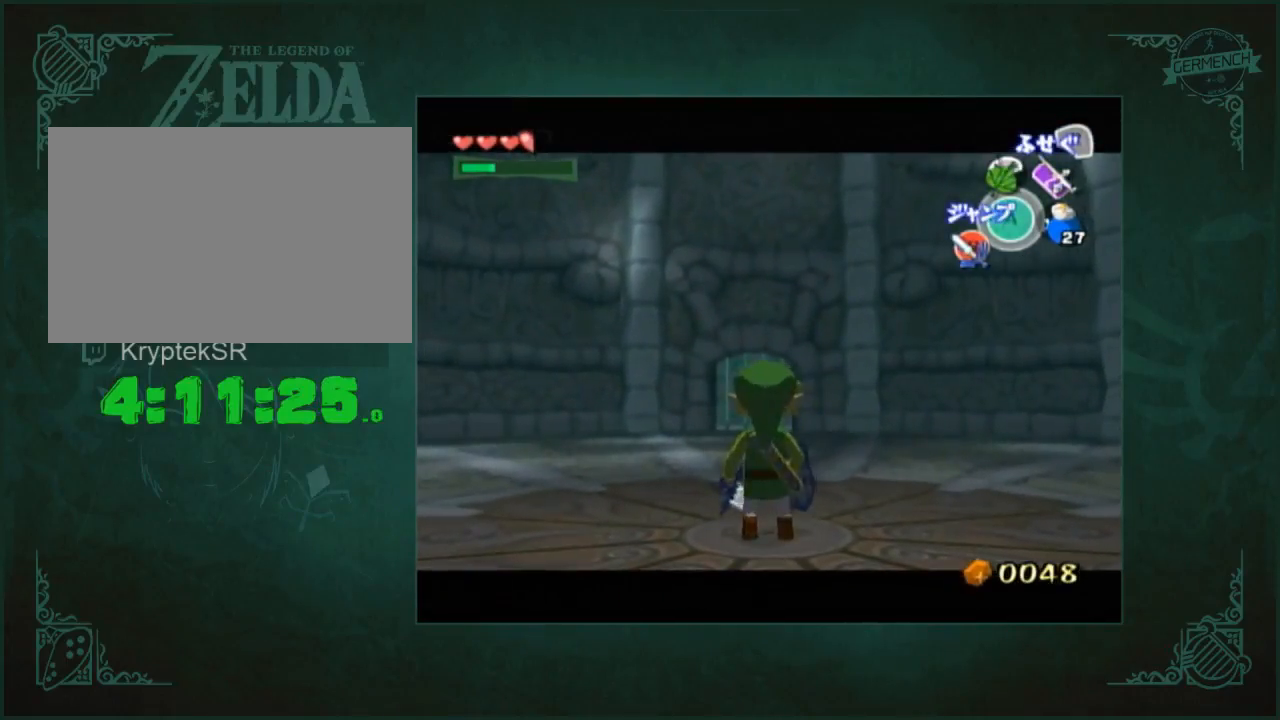
{"buttons": [], "left_stick": "center", "right_stick": "center", "events": [[83, "left_stick", "center"]]}